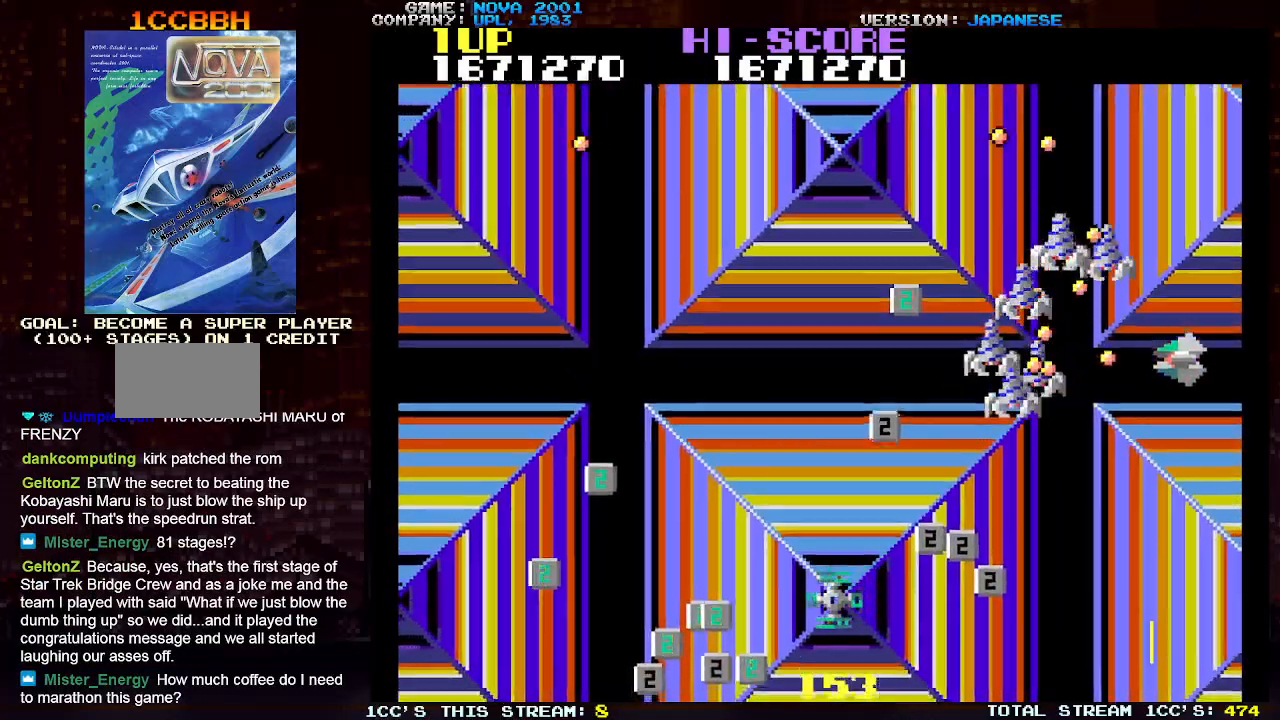
Gameplay with a controller (arcade stick); each line is a JSON object with the inputs held at the frame after it. "events" lists button and stick changes between this image and that frame as [ms after this image, input, new state], when the widget could be followed in between. Not read: L3 R3.
{"buttons": ["TRIANGLE"], "left_stick": "down-left", "events": [[33, "SQUARE", "down"], [100, "left_stick", "down-left"], [117, "SQUARE", "up"], [183, "SQUARE", "down"], [283, "SQUARE", "up"], [350, "SQUARE", "down"], [467, "SQUARE", "up"]]}
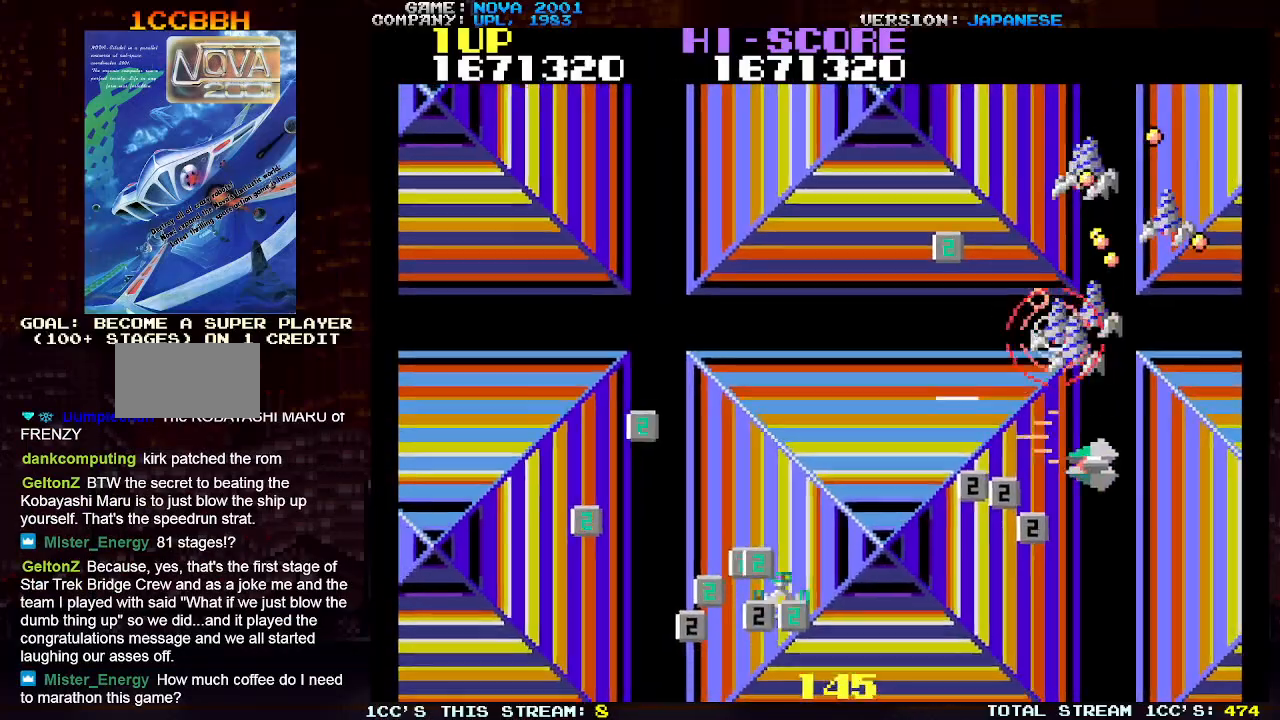
{"buttons": ["TRIANGLE"], "left_stick": "down-left", "events": [[50, "SQUARE", "down"], [133, "SQUARE", "up"], [150, "left_stick", "left"], [217, "SQUARE", "down"], [250, "left_stick", "down-left"], [300, "SQUARE", "up"], [383, "SQUARE", "down"], [467, "SQUARE", "up"]]}
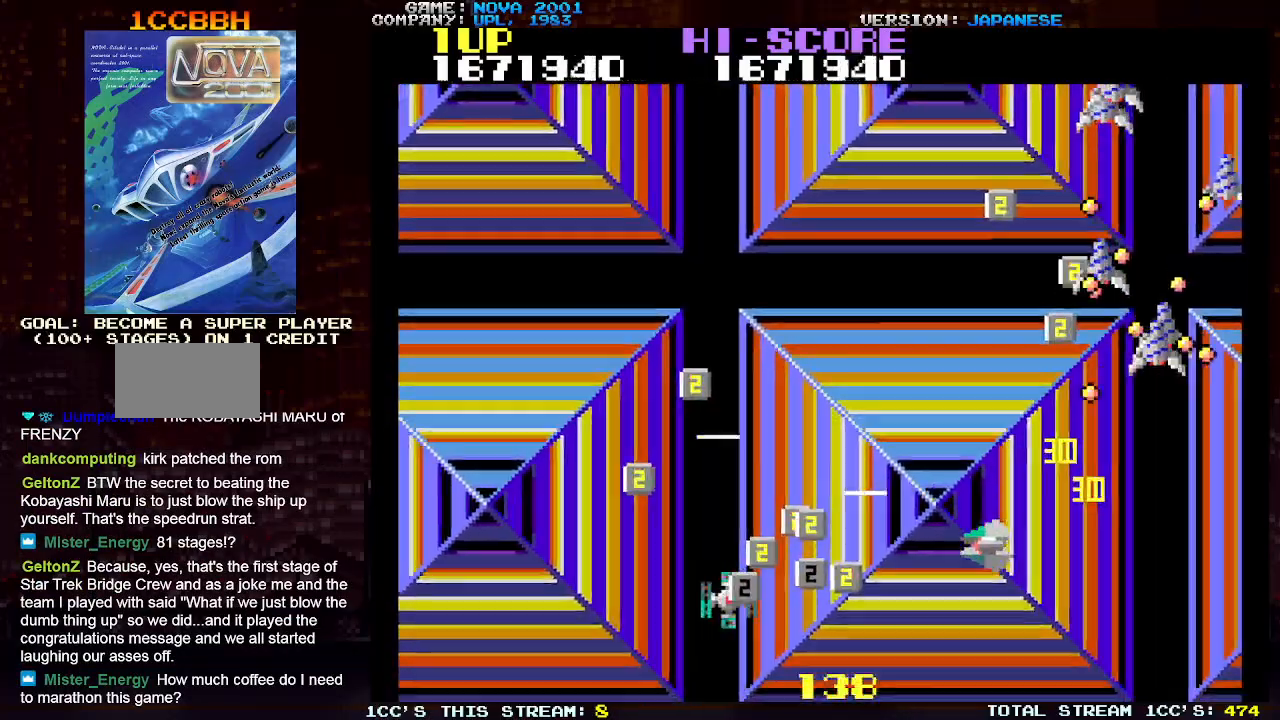
{"buttons": ["TRIANGLE"], "left_stick": "left", "events": [[50, "SQUARE", "down"], [50, "left_stick", "left"], [150, "SQUARE", "up"], [233, "SQUARE", "down"], [317, "SQUARE", "up"], [400, "SQUARE", "down"], [500, "SQUARE", "up"]]}
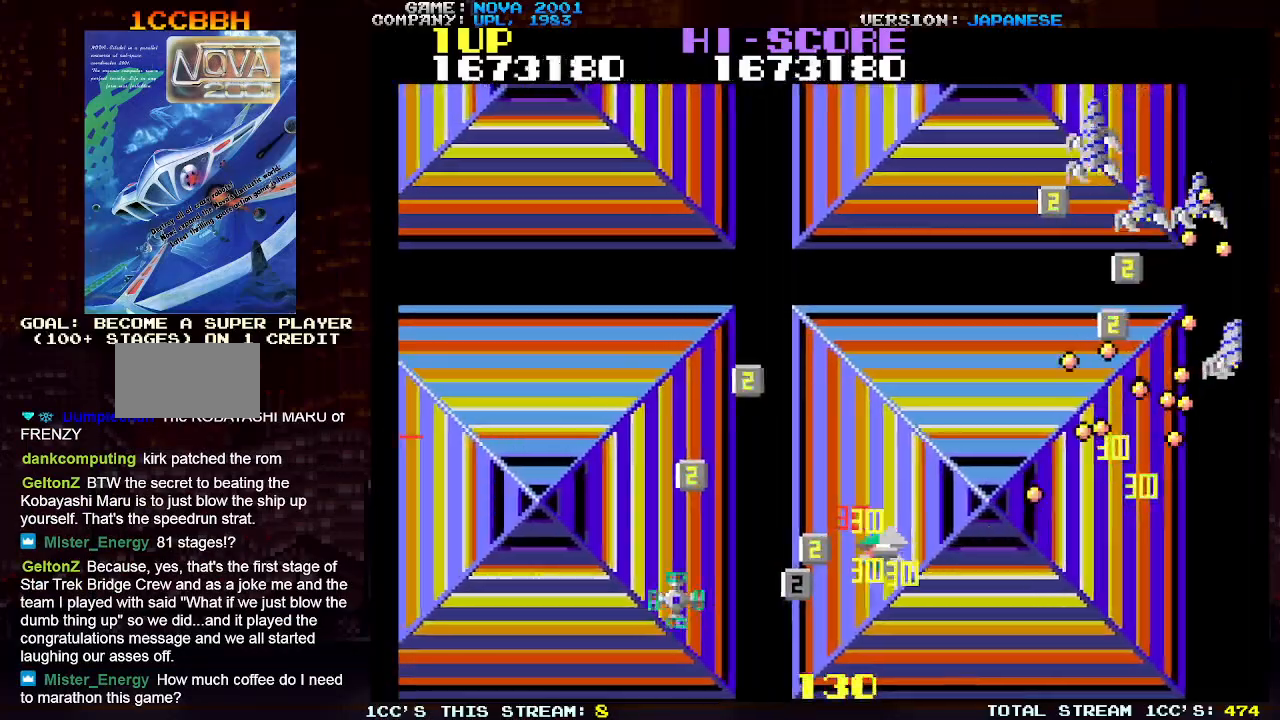
{"buttons": ["SQUARE", "TRIANGLE"], "left_stick": "up-left", "events": [[67, "SQUARE", "down"], [150, "left_stick", "down-left"], [167, "SQUARE", "up"], [250, "SQUARE", "down"], [333, "SQUARE", "up"], [383, "left_stick", "left"], [417, "SQUARE", "down"], [483, "left_stick", "up-left"]]}
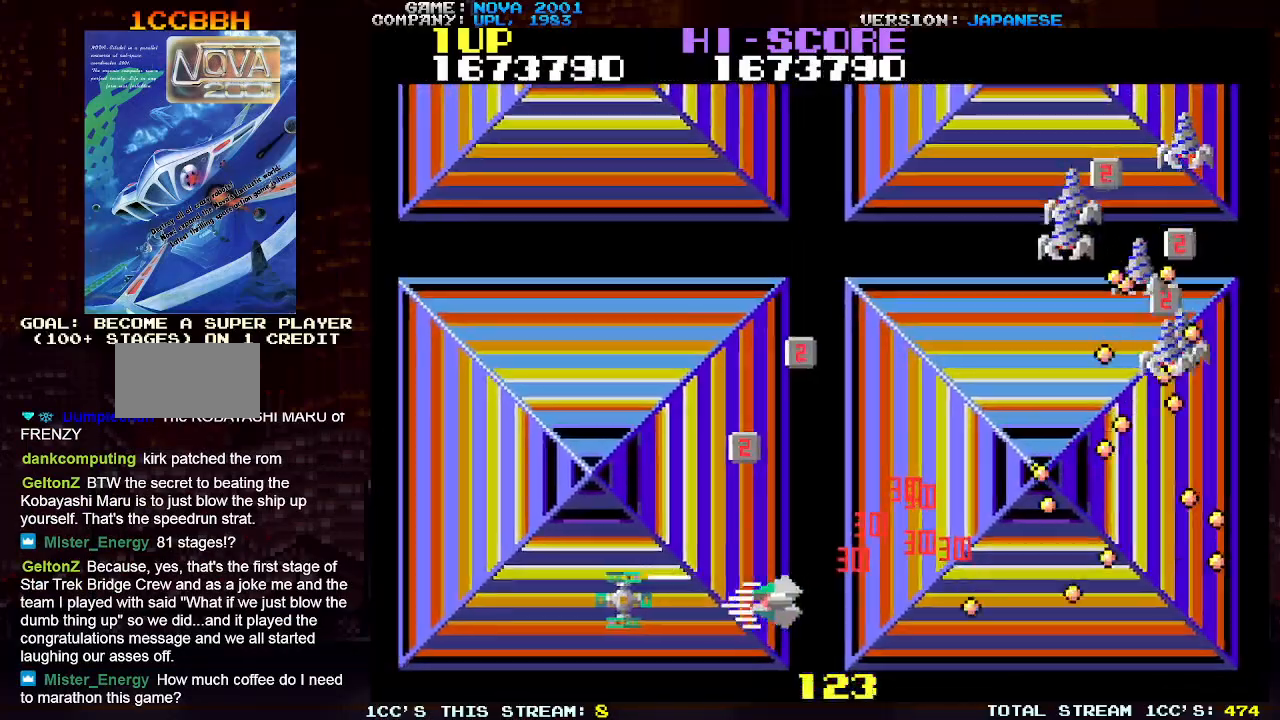
{"buttons": ["SQUARE", "TRIANGLE"], "left_stick": "up", "events": [[17, "SQUARE", "up"], [233, "TRIANGLE", "up"], [283, "left_stick", "up-right"], [350, "TRIANGLE", "down"], [383, "left_stick", "right"], [417, "SQUARE", "down"], [500, "left_stick", "up"]]}
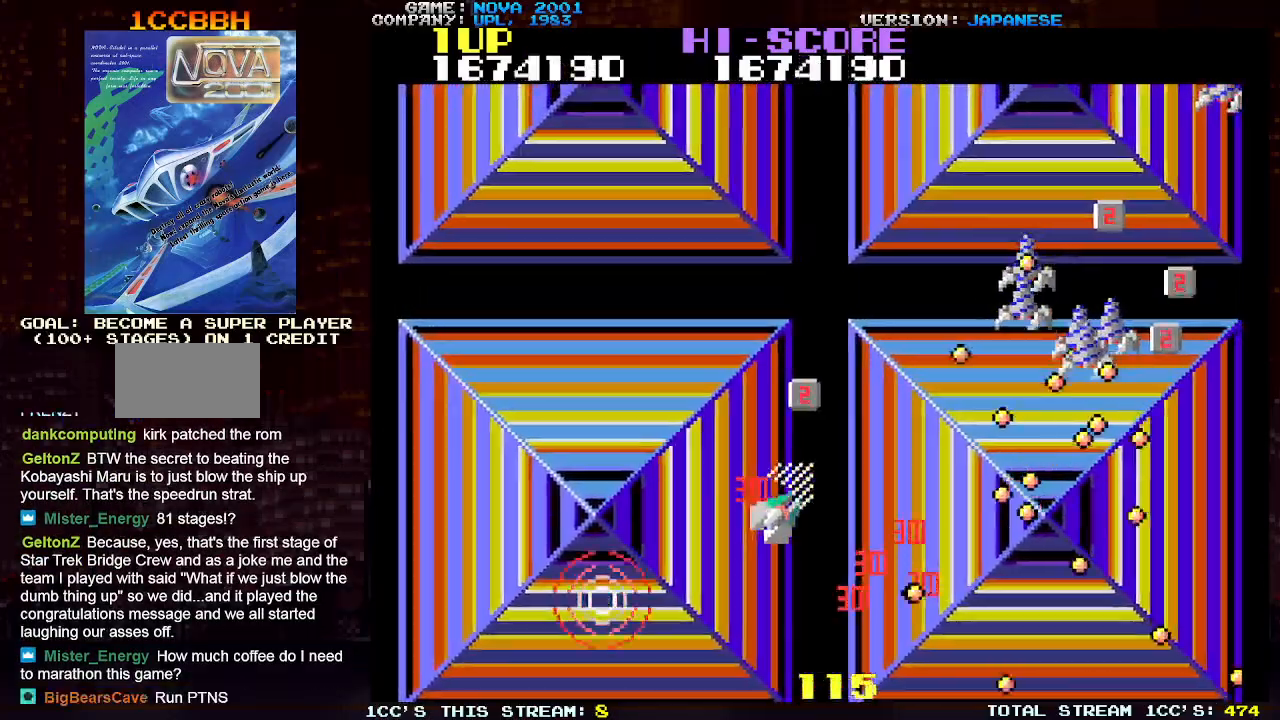
{"buttons": [], "left_stick": "center", "events": [[17, "SQUARE", "up"], [133, "SQUARE", "down"], [150, "SQUARE", "up"], [250, "SQUARE", "down"], [367, "left_stick", "up-left"], [400, "SQUARE", "up"], [450, "TRIANGLE", "up"], [483, "left_stick", "center"]]}
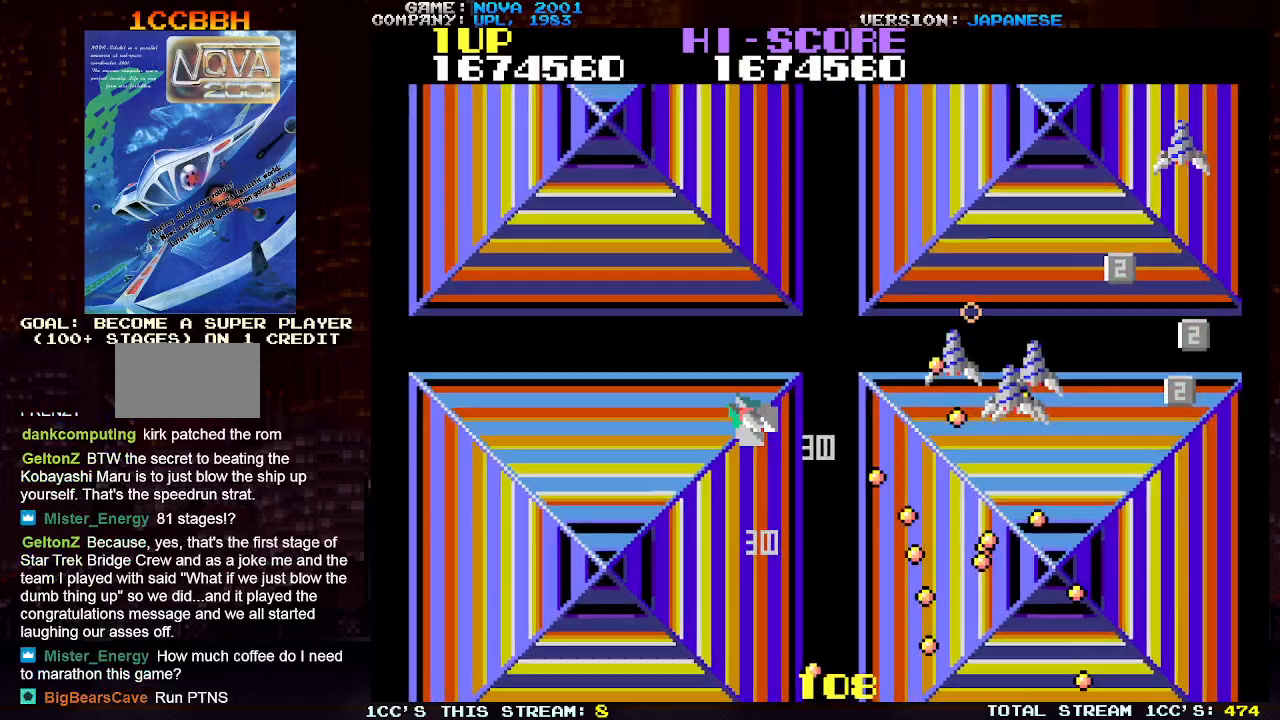
{"buttons": ["SQUARE", "TRIANGLE"], "left_stick": "left", "events": [[17, "left_stick", "right"], [67, "TRIANGLE", "down"], [117, "left_stick", "center"], [133, "SQUARE", "down"], [200, "left_stick", "left"], [233, "SQUARE", "up"], [317, "SQUARE", "down"], [383, "SQUARE", "up"], [467, "SQUARE", "down"]]}
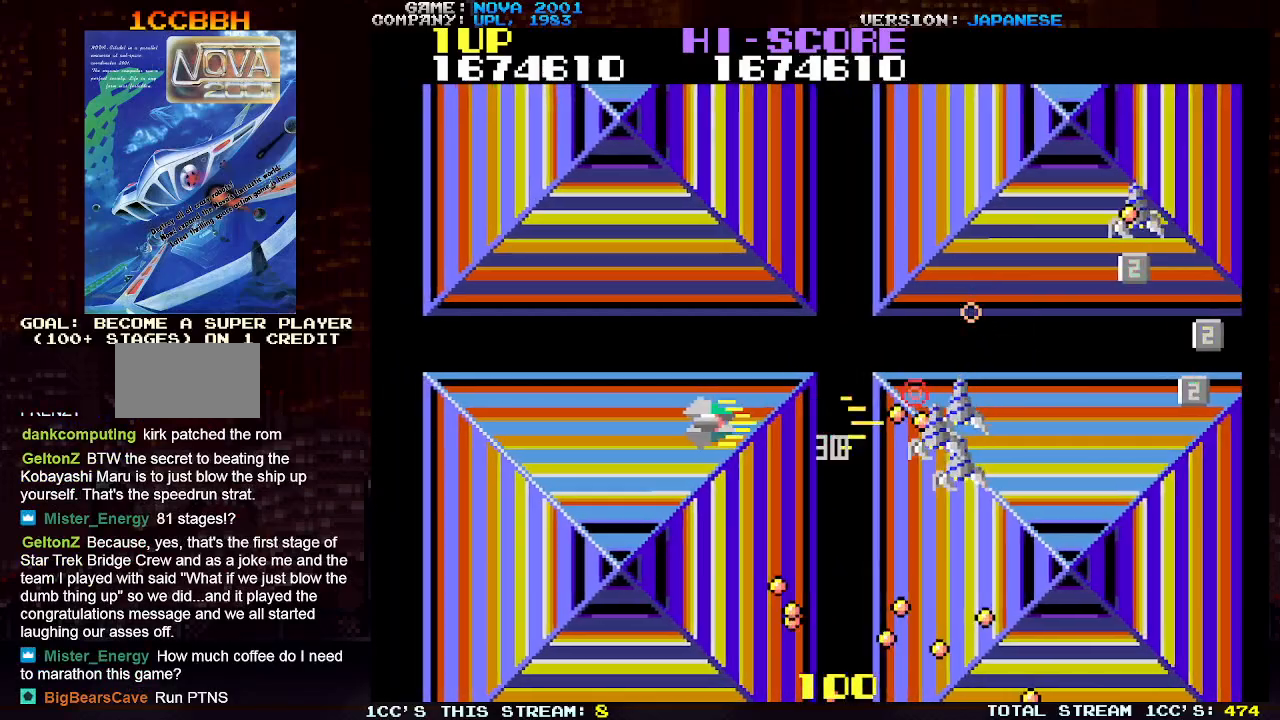
{"buttons": ["SQUARE", "TRIANGLE"], "left_stick": "down-left", "events": [[33, "left_stick", "down-left"], [50, "SQUARE", "up"], [117, "SQUARE", "down"], [217, "SQUARE", "up"], [300, "SQUARE", "down"], [383, "SQUARE", "up"], [467, "SQUARE", "down"]]}
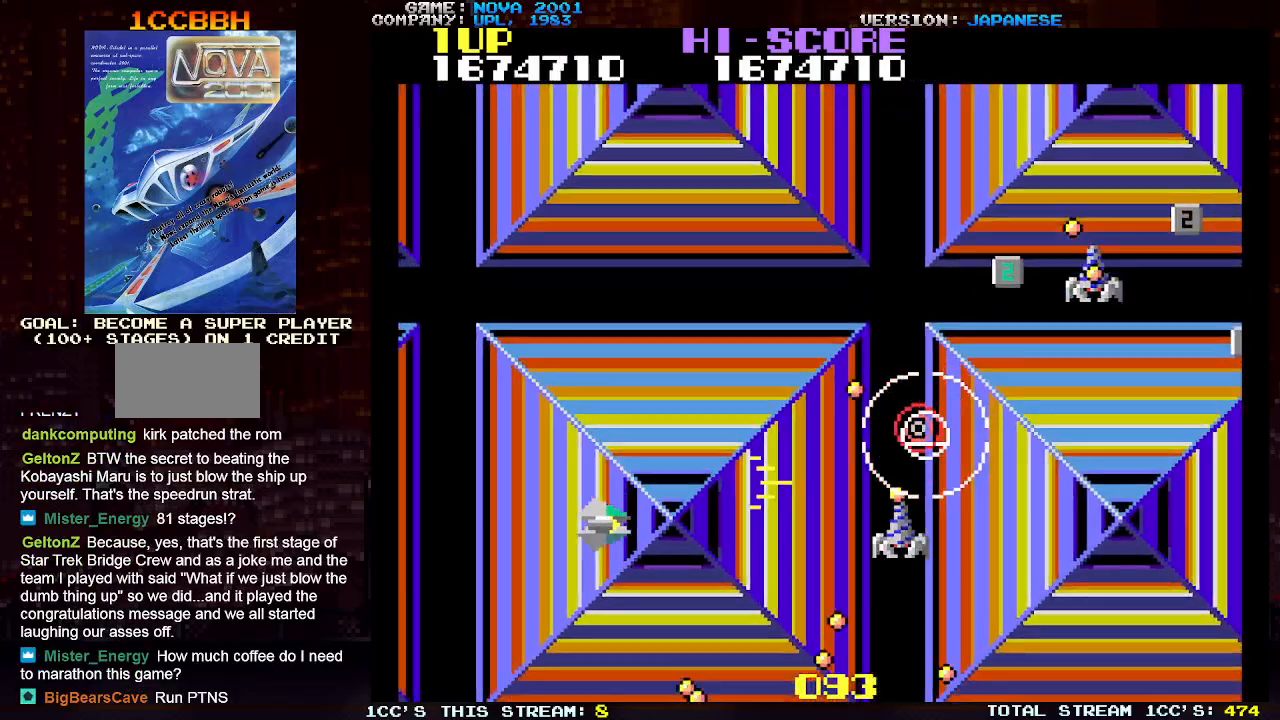
{"buttons": ["SQUARE", "TRIANGLE"], "left_stick": "down-left", "events": [[50, "SQUARE", "up"], [133, "SQUARE", "down"], [233, "SQUARE", "up"], [300, "SQUARE", "down"], [400, "SQUARE", "up"], [467, "SQUARE", "down"]]}
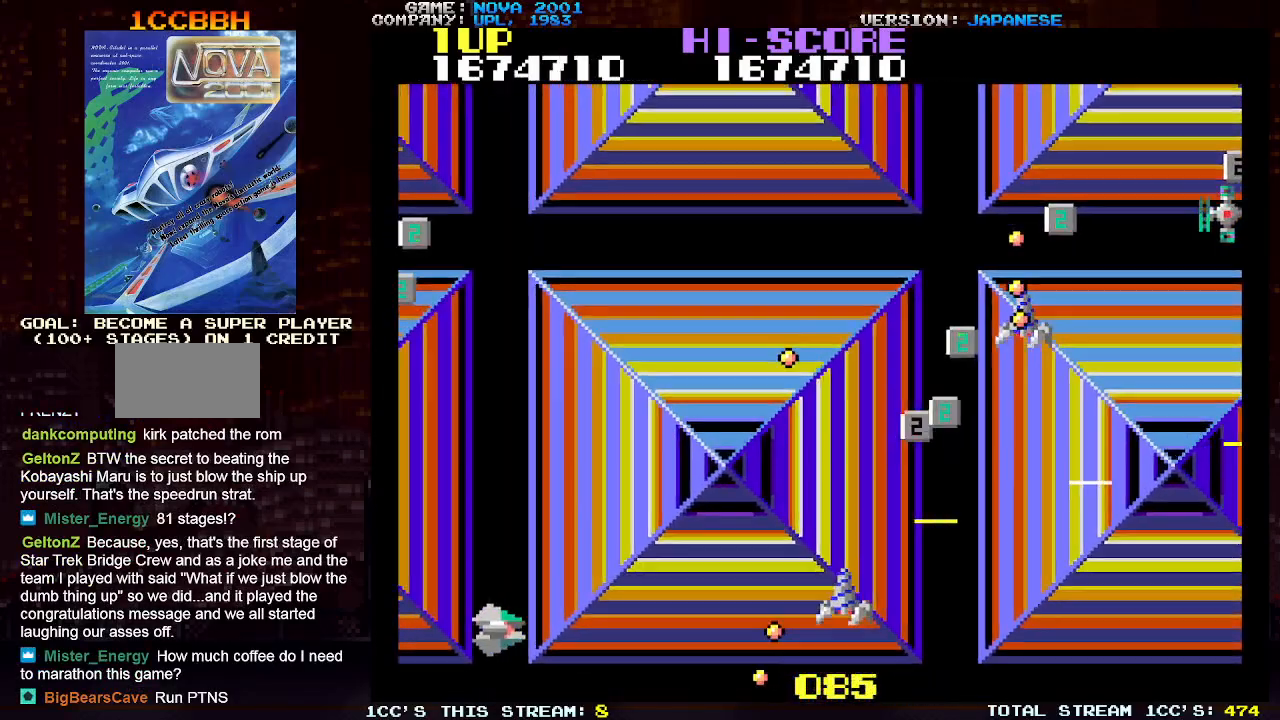
{"buttons": ["TRIANGLE"], "left_stick": "up", "events": [[50, "SQUARE", "up"], [83, "left_stick", "up"], [117, "SQUARE", "down"], [250, "SQUARE", "up"]]}
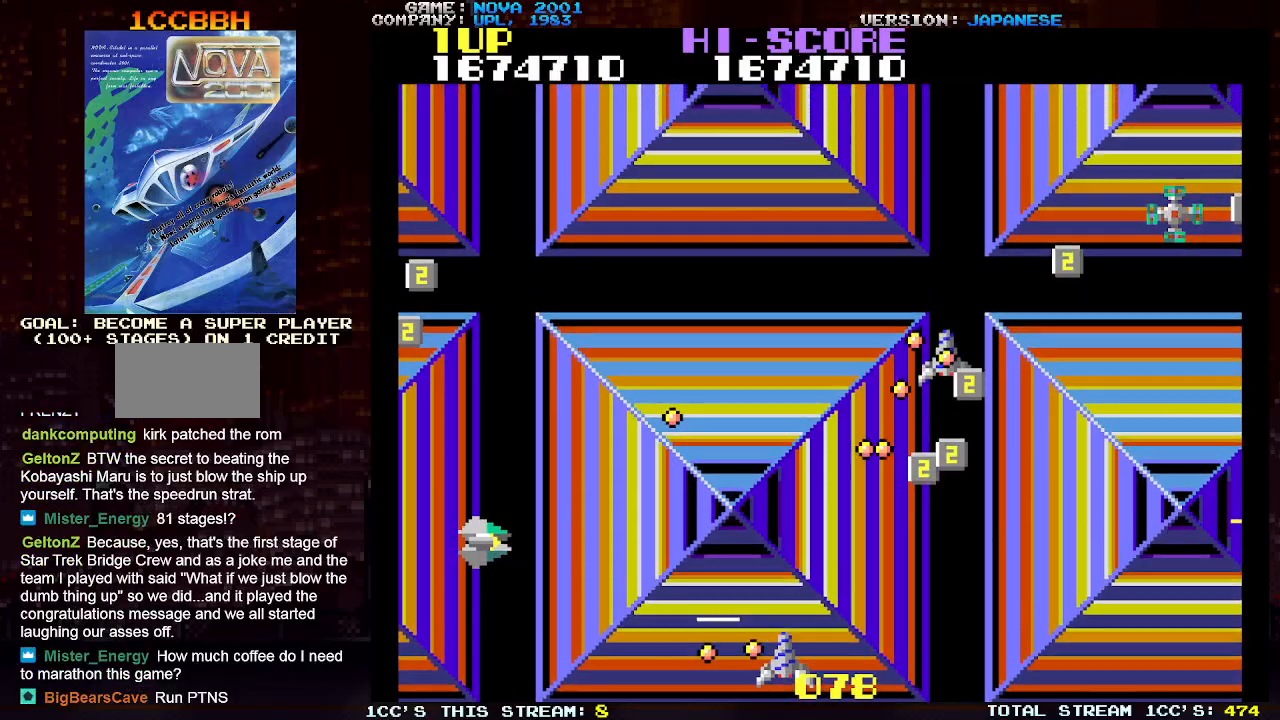
{"buttons": ["SQUARE", "TRIANGLE"], "left_stick": "down-right", "events": [[217, "SQUARE", "down"], [267, "left_stick", "left"], [317, "SQUARE", "up"], [350, "left_stick", "down"], [417, "SQUARE", "down"], [467, "left_stick", "down-right"]]}
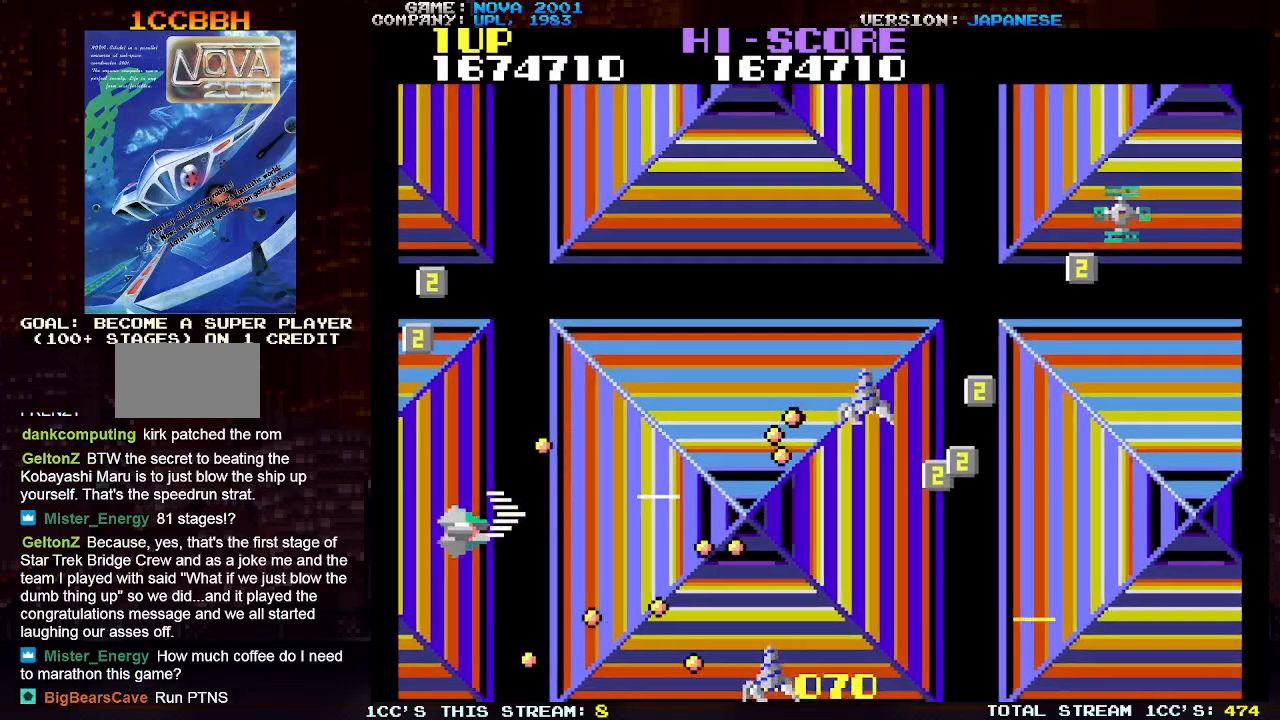
{"buttons": ["TRIANGLE"], "left_stick": "up", "events": [[17, "SQUARE", "up"], [200, "left_stick", "up"], [400, "SQUARE", "down"], [500, "SQUARE", "up"]]}
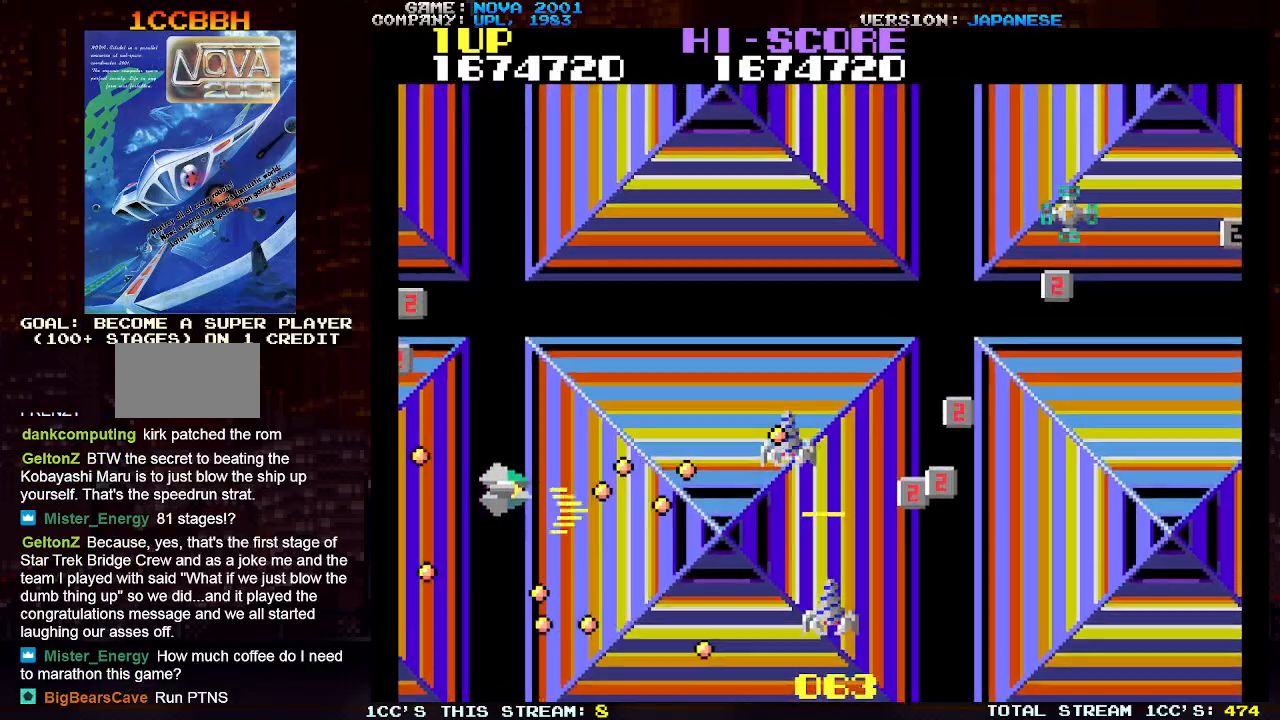
{"buttons": ["TRIANGLE"], "left_stick": "up", "events": [[83, "SQUARE", "down"], [167, "SQUARE", "up"], [233, "SQUARE", "down"], [350, "SQUARE", "up"]]}
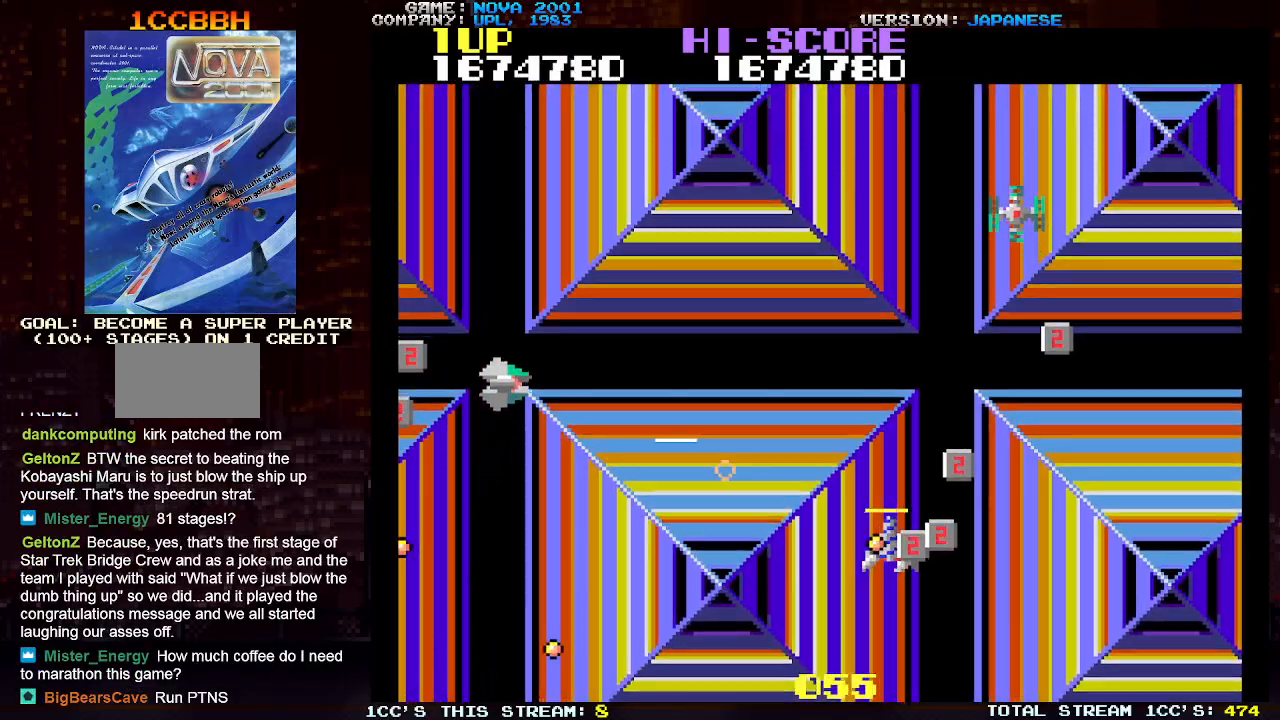
{"buttons": ["TRIANGLE"], "left_stick": "down", "events": [[67, "left_stick", "right"], [133, "left_stick", "down-right"], [367, "SQUARE", "down"], [450, "SQUARE", "up"], [450, "left_stick", "down"]]}
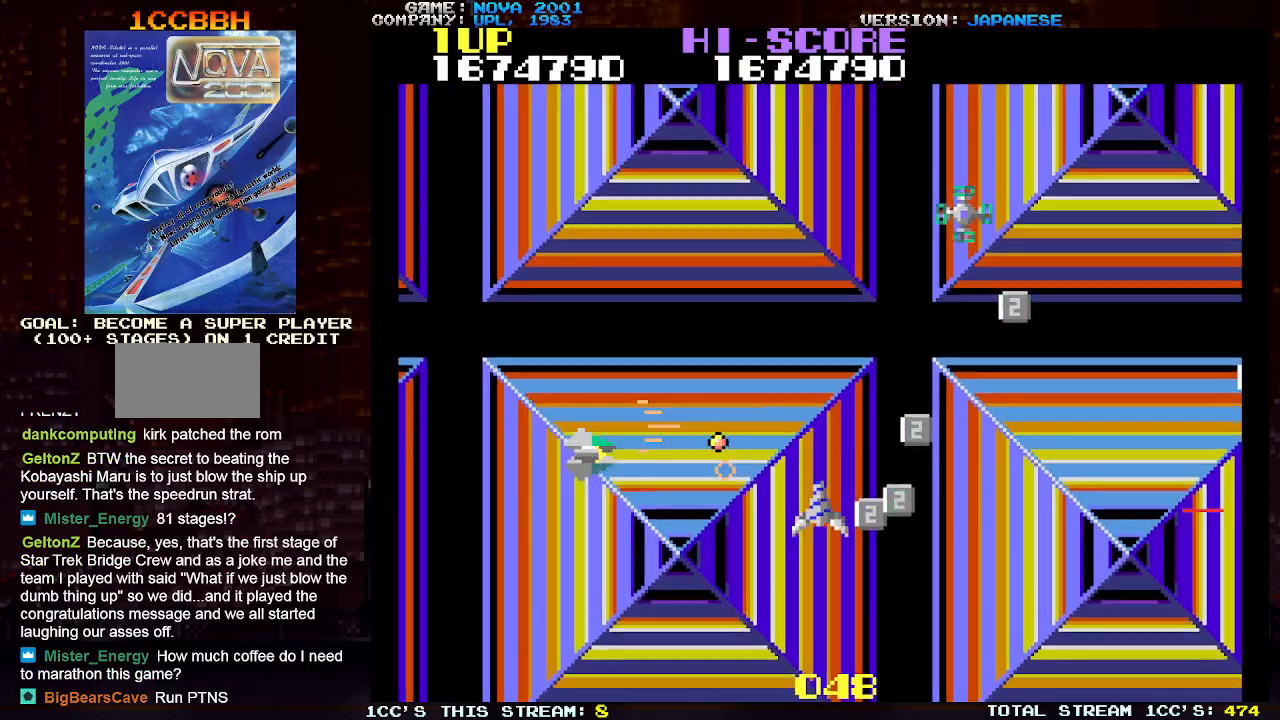
{"buttons": ["TRIANGLE"], "left_stick": "center", "events": [[50, "SQUARE", "down"], [117, "SQUARE", "up"], [150, "left_stick", "down-left"], [200, "SQUARE", "down"], [267, "left_stick", "left"], [300, "SQUARE", "up"], [367, "left_stick", "center"]]}
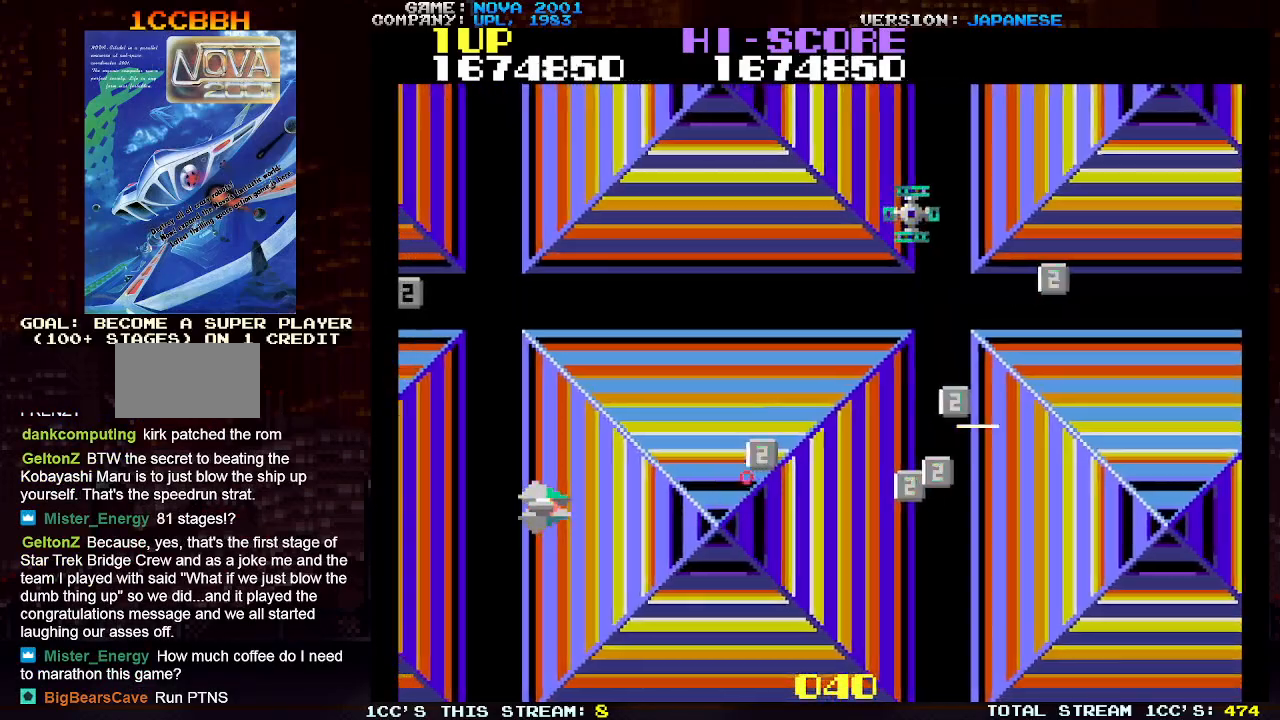
{"buttons": ["TRIANGLE"], "left_stick": "center", "events": []}
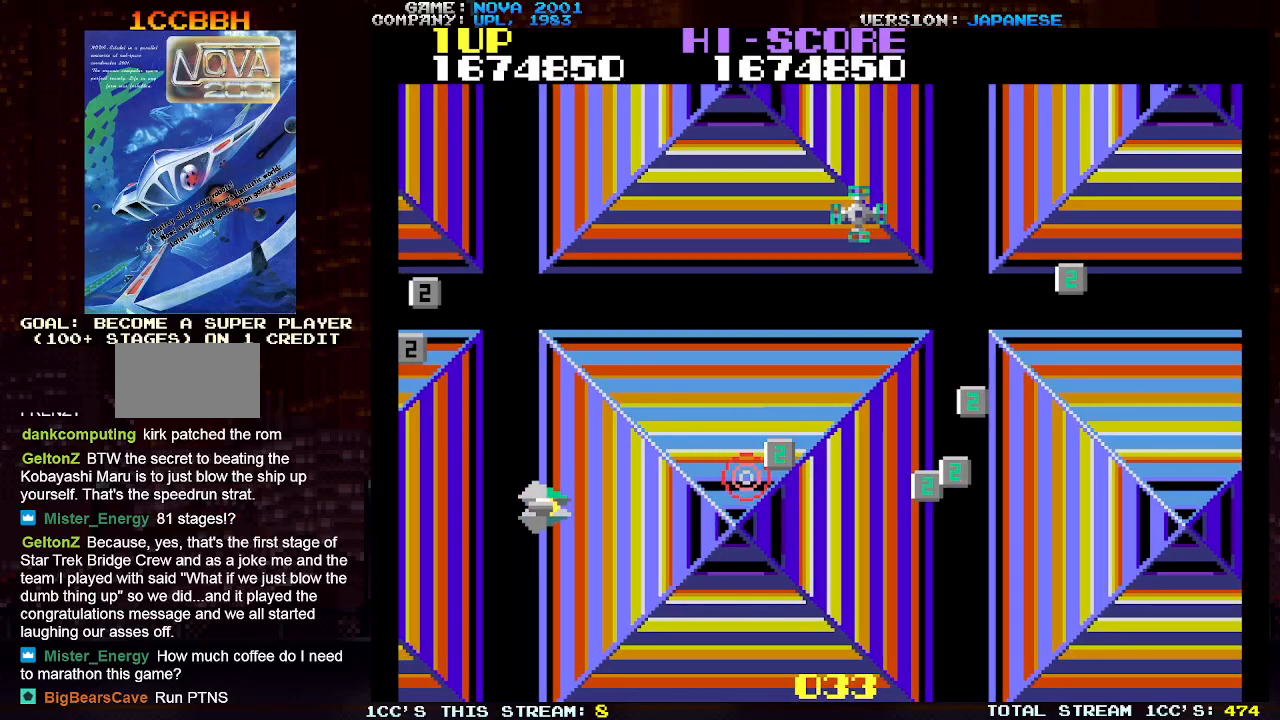
{"buttons": [], "left_stick": "center", "events": [[33, "TRIANGLE", "up"]]}
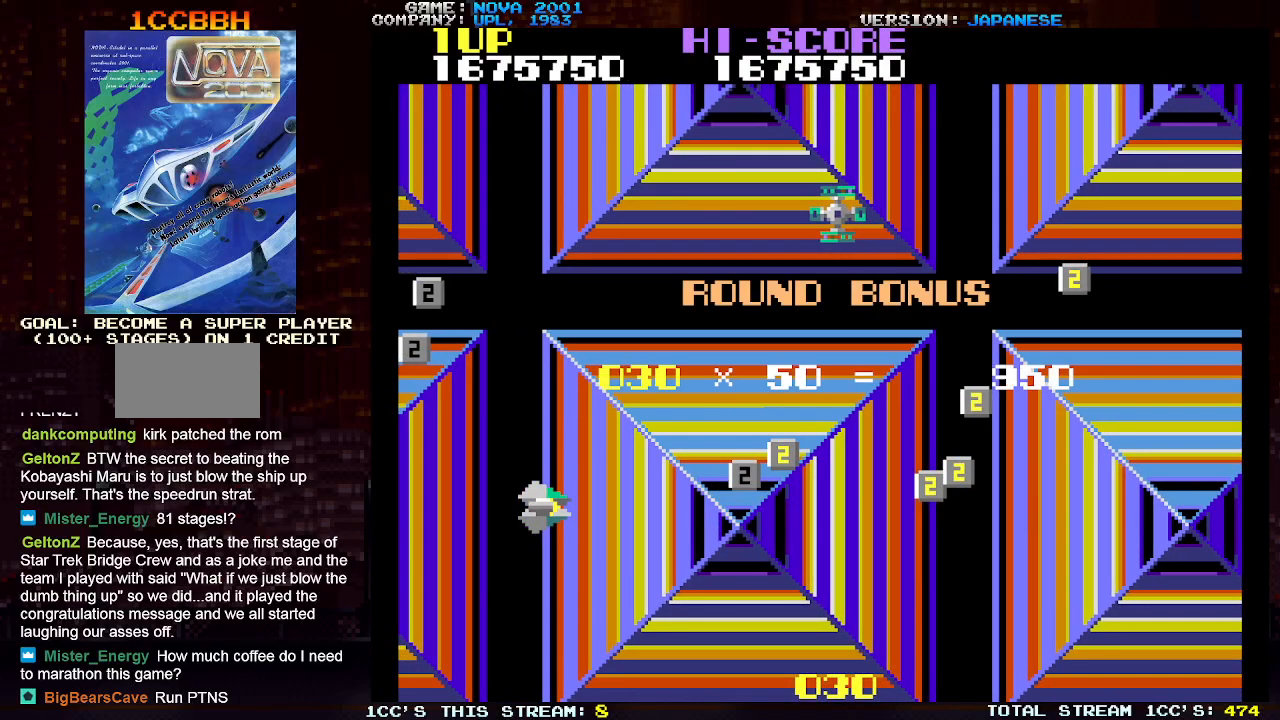
{"buttons": [], "left_stick": "center", "events": []}
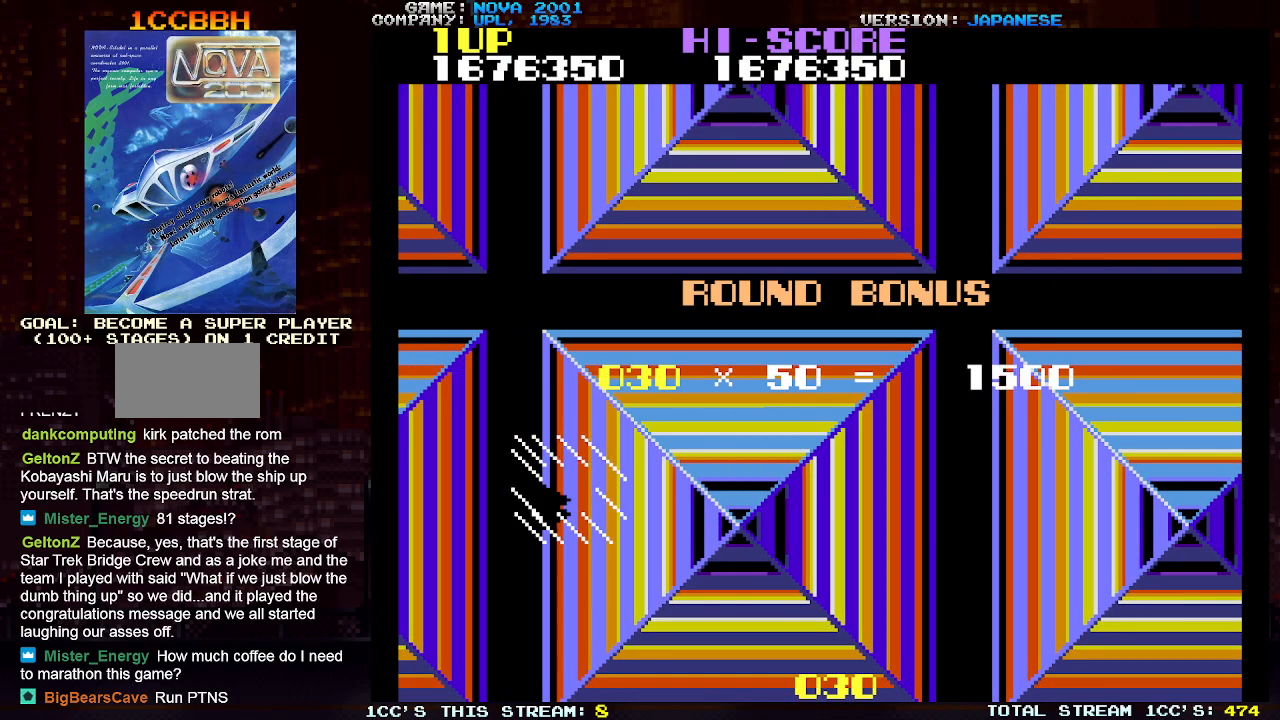
{"buttons": [], "left_stick": "center", "events": []}
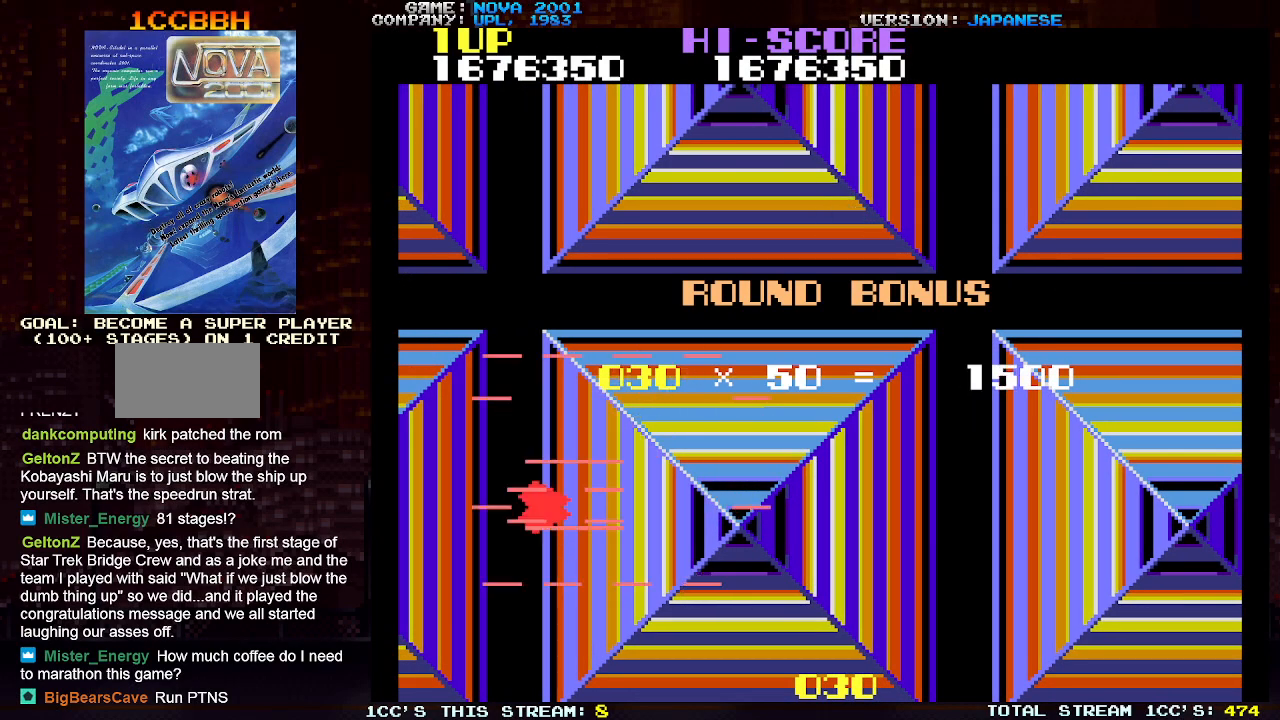
{"buttons": [], "left_stick": "center", "events": []}
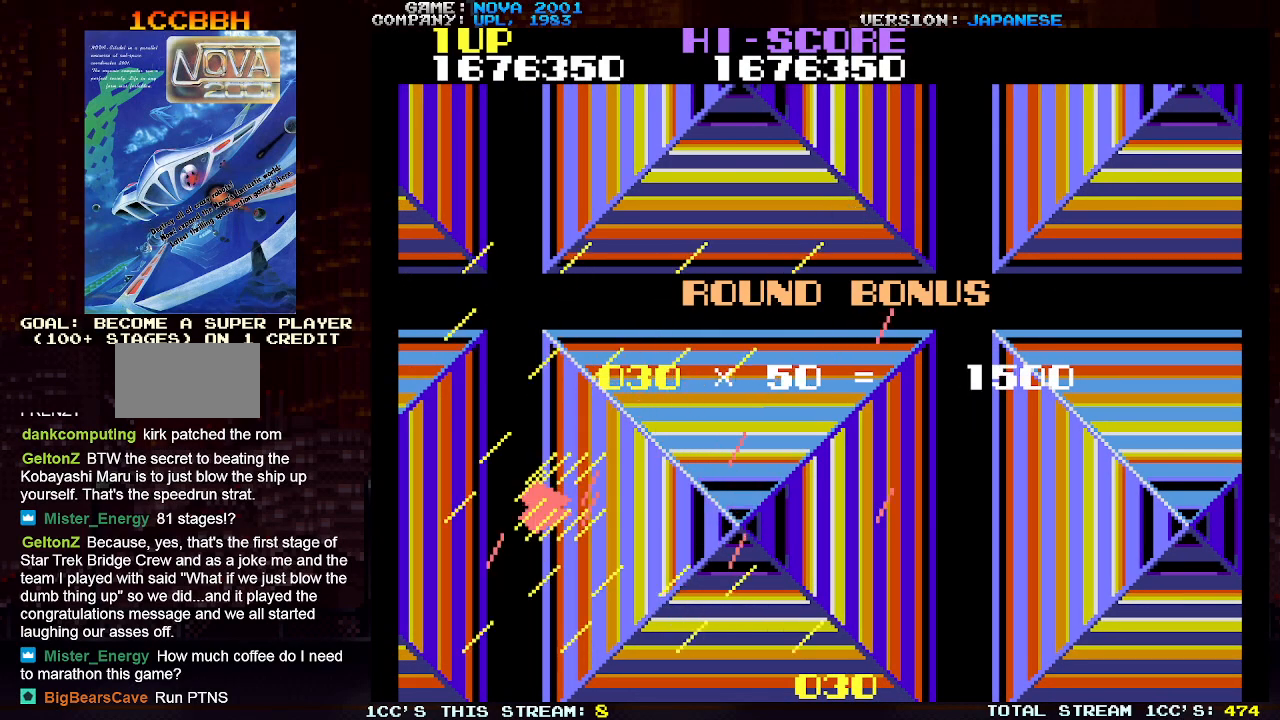
{"buttons": [], "left_stick": "center", "events": []}
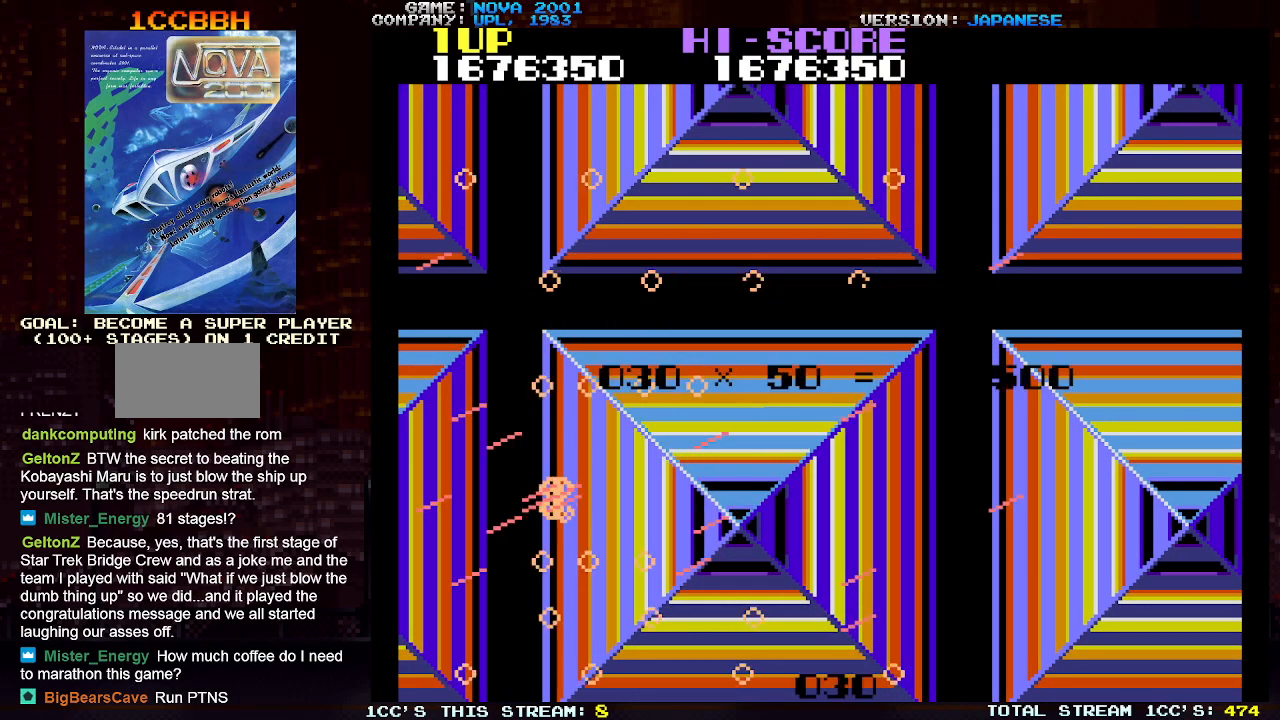
{"buttons": [], "left_stick": "center", "events": []}
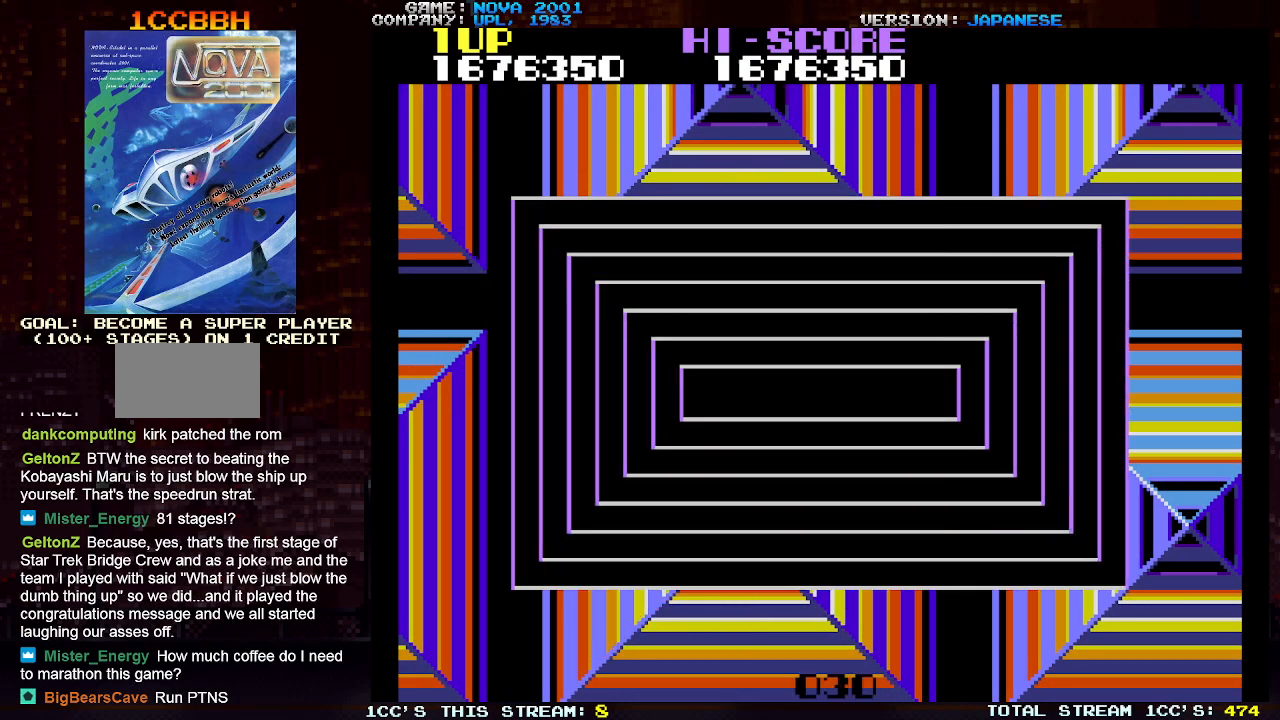
{"buttons": [], "left_stick": "center", "events": []}
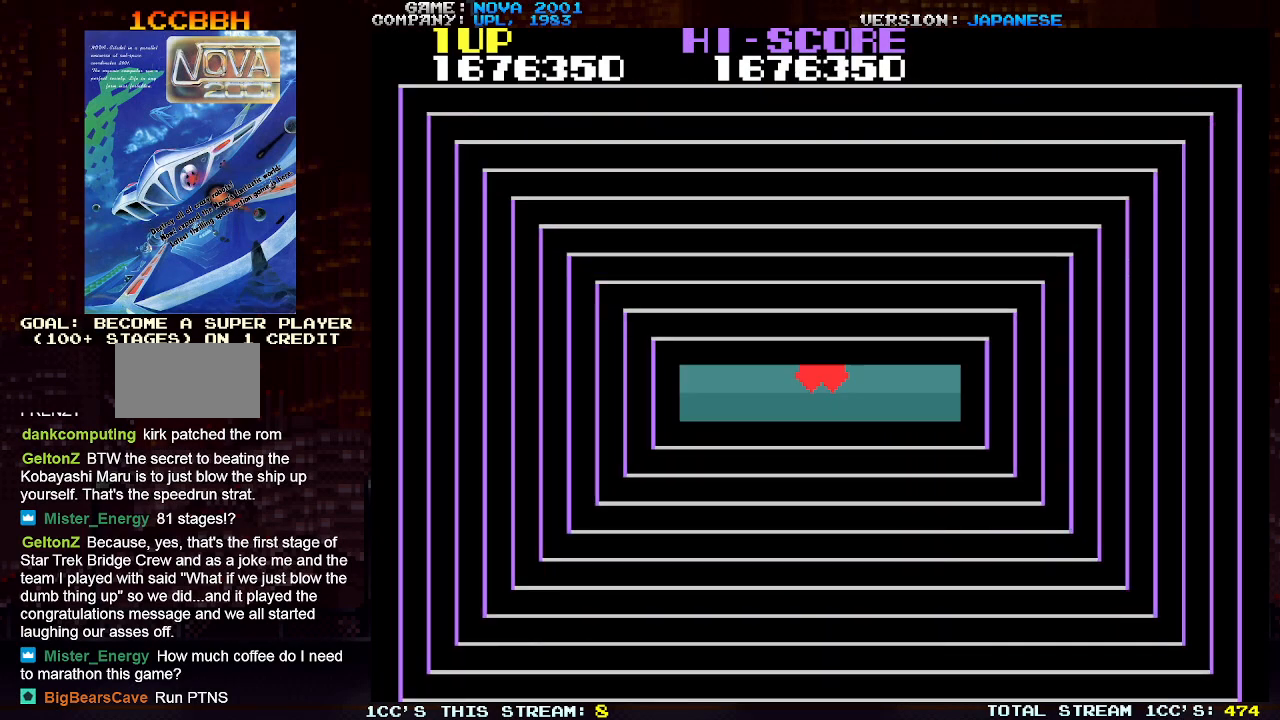
{"buttons": [], "left_stick": "center", "events": []}
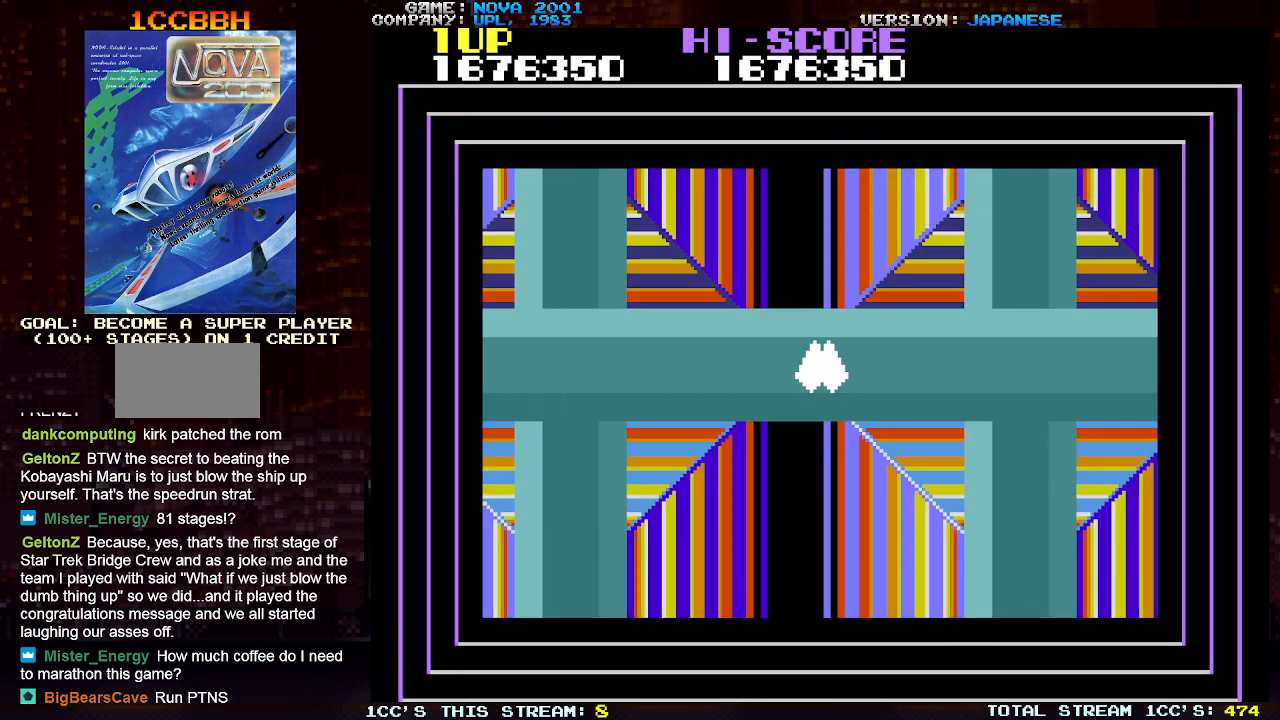
{"buttons": [], "left_stick": "center", "events": []}